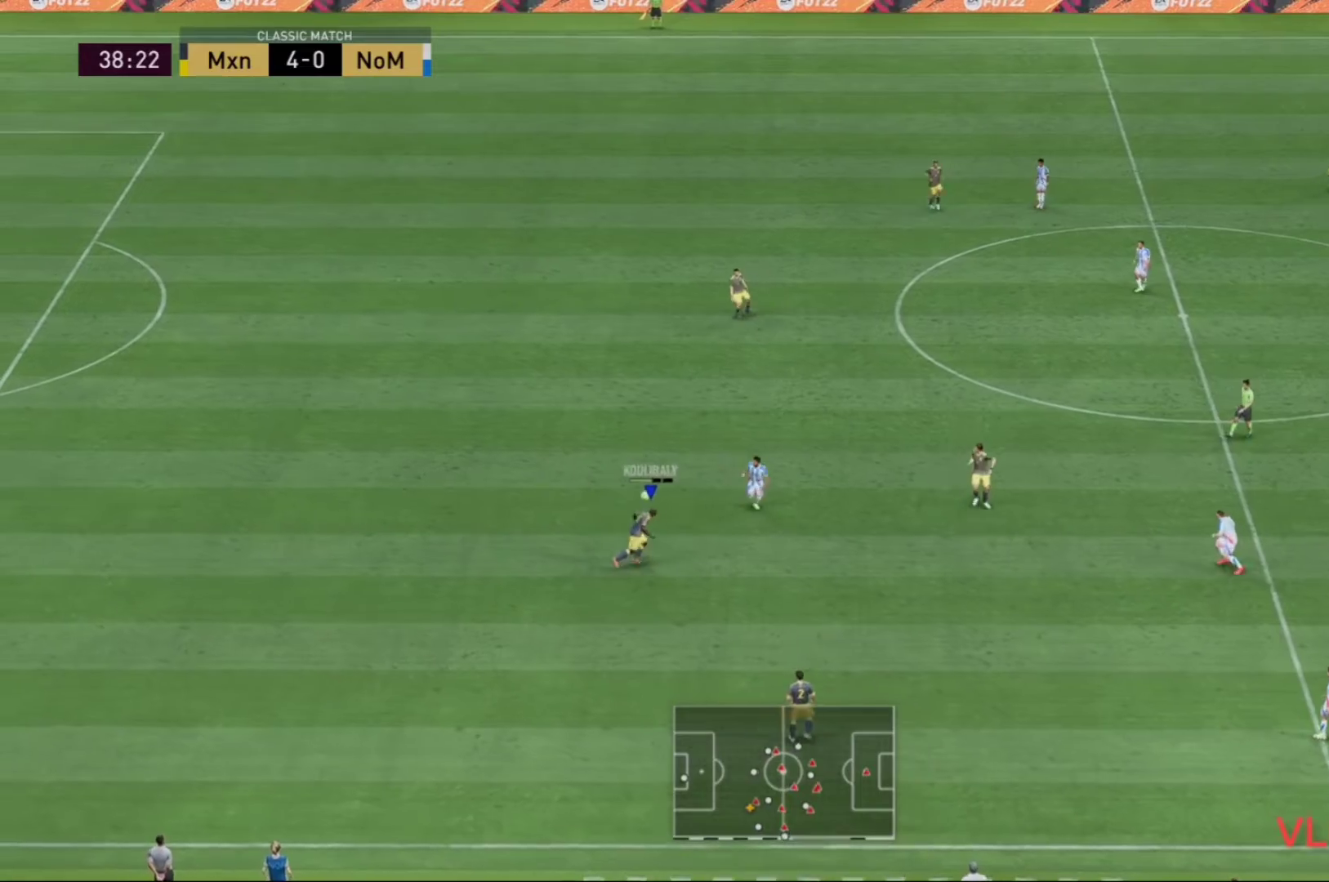
Gameplay with a controller (Xbox layout); each line is a JSON object with the inputs held at the frame after it. "events" lists button and stick changes between this image and that frame as [ms after this image, input, new state], when the widget could be followed in between. Not read: L3 R3.
{"buttons": [], "left_stick": "up-right", "right_stick": "center", "events": [[33, "R1", "up"], [67, "X", "up"]]}
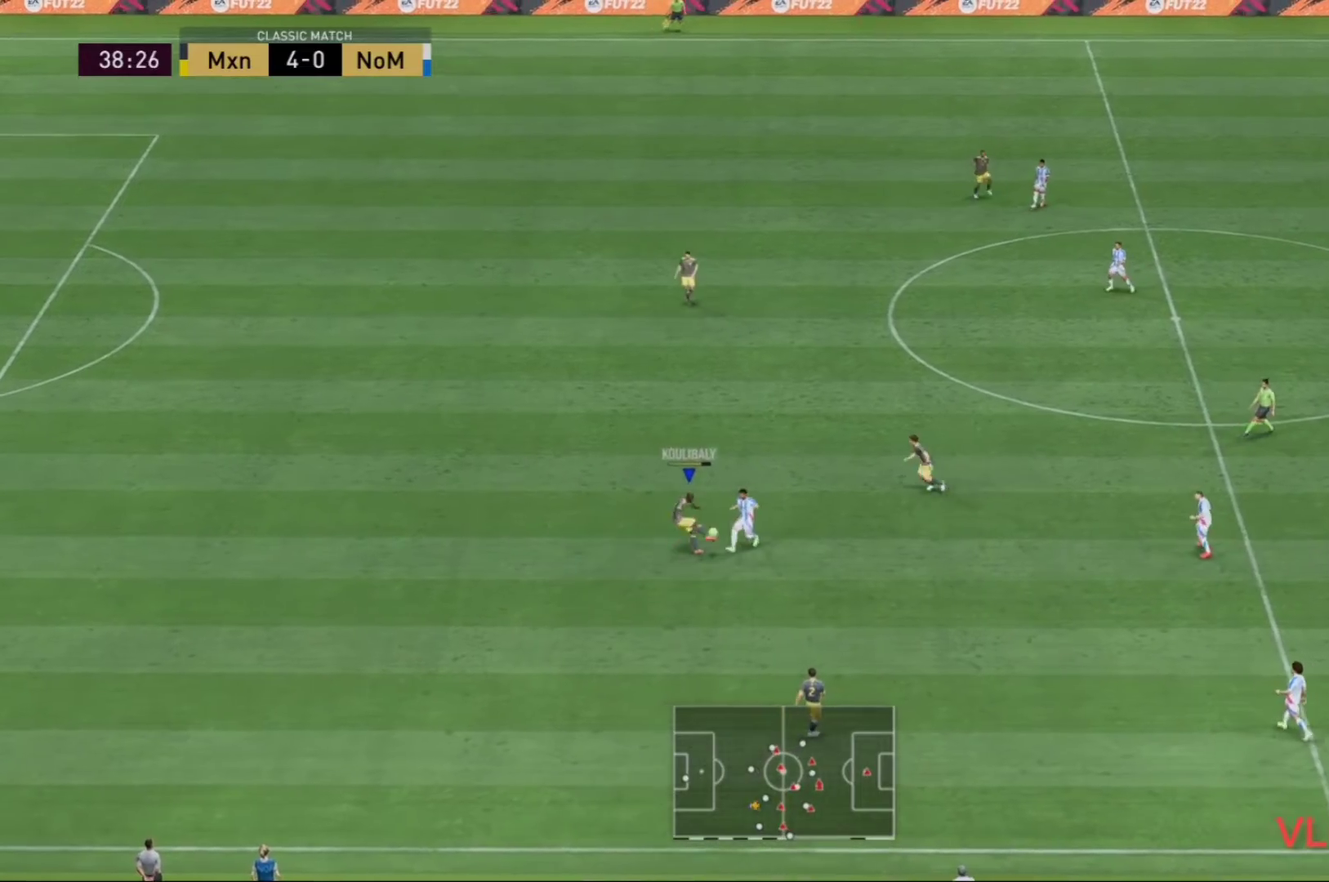
{"buttons": [], "left_stick": "up-right", "right_stick": "center", "events": []}
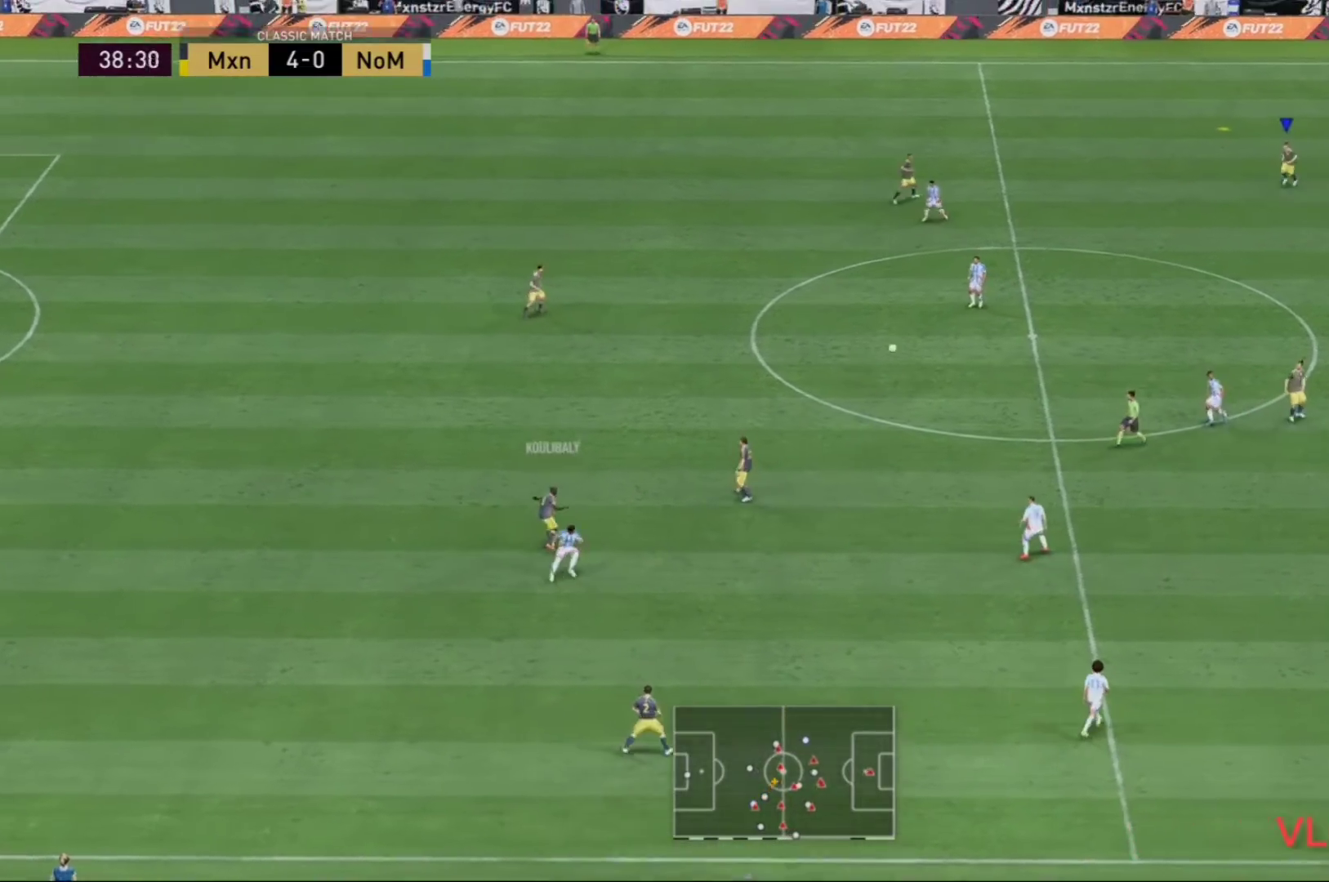
{"buttons": [], "left_stick": "up-right", "right_stick": "center", "events": []}
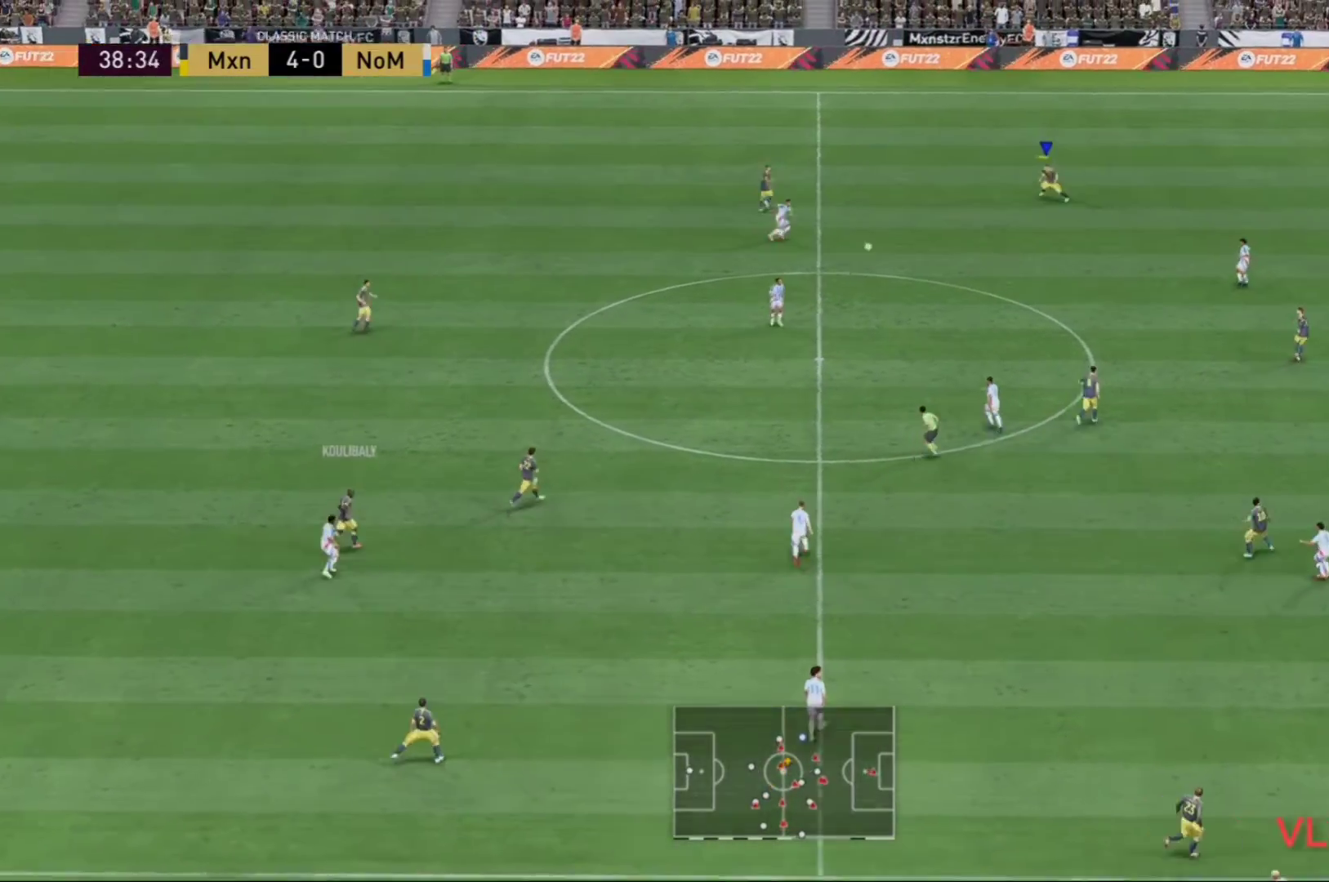
{"buttons": [], "left_stick": "right", "right_stick": "center", "events": [[167, "left_stick", "right"]]}
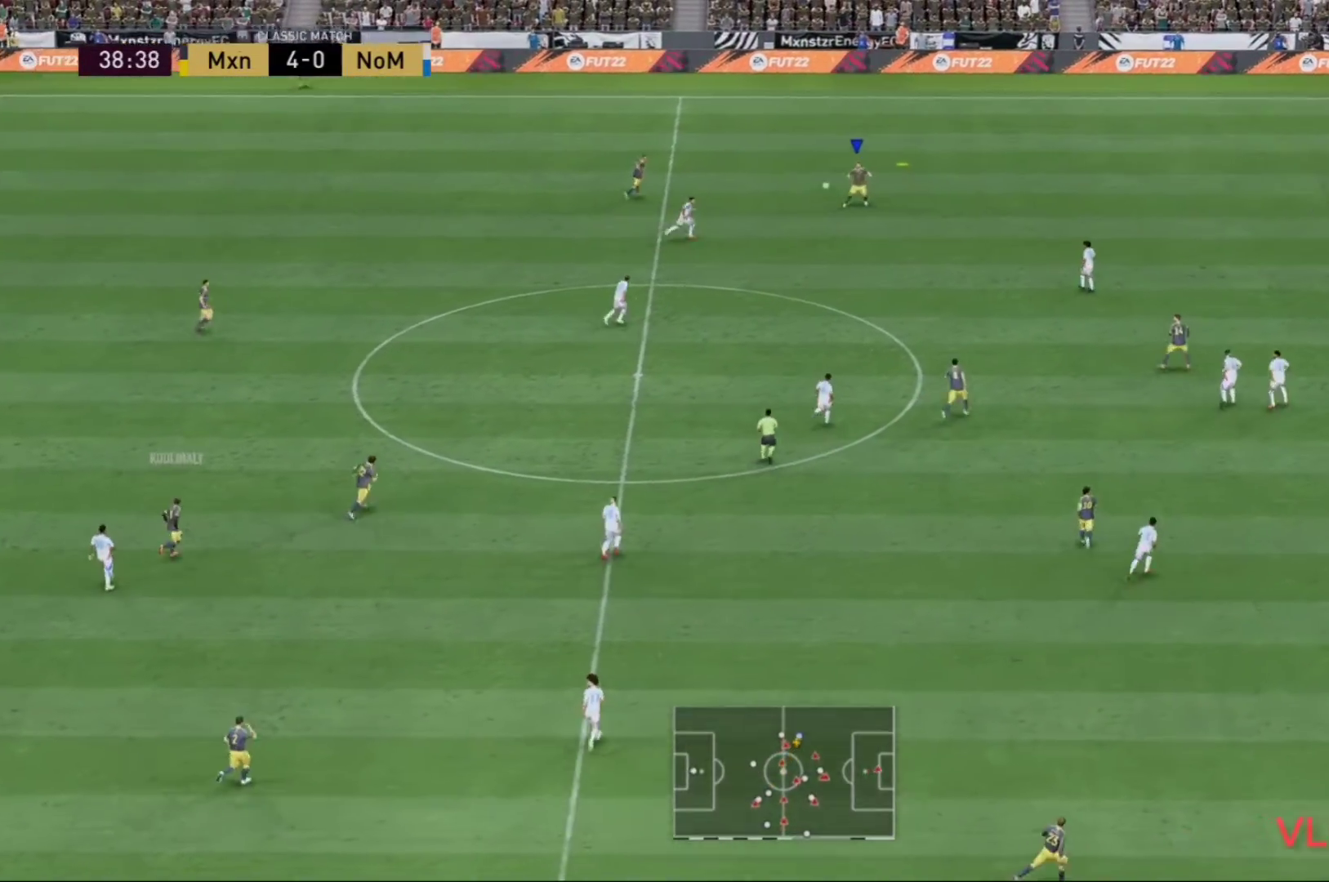
{"buttons": [], "left_stick": "right", "right_stick": "center", "events": []}
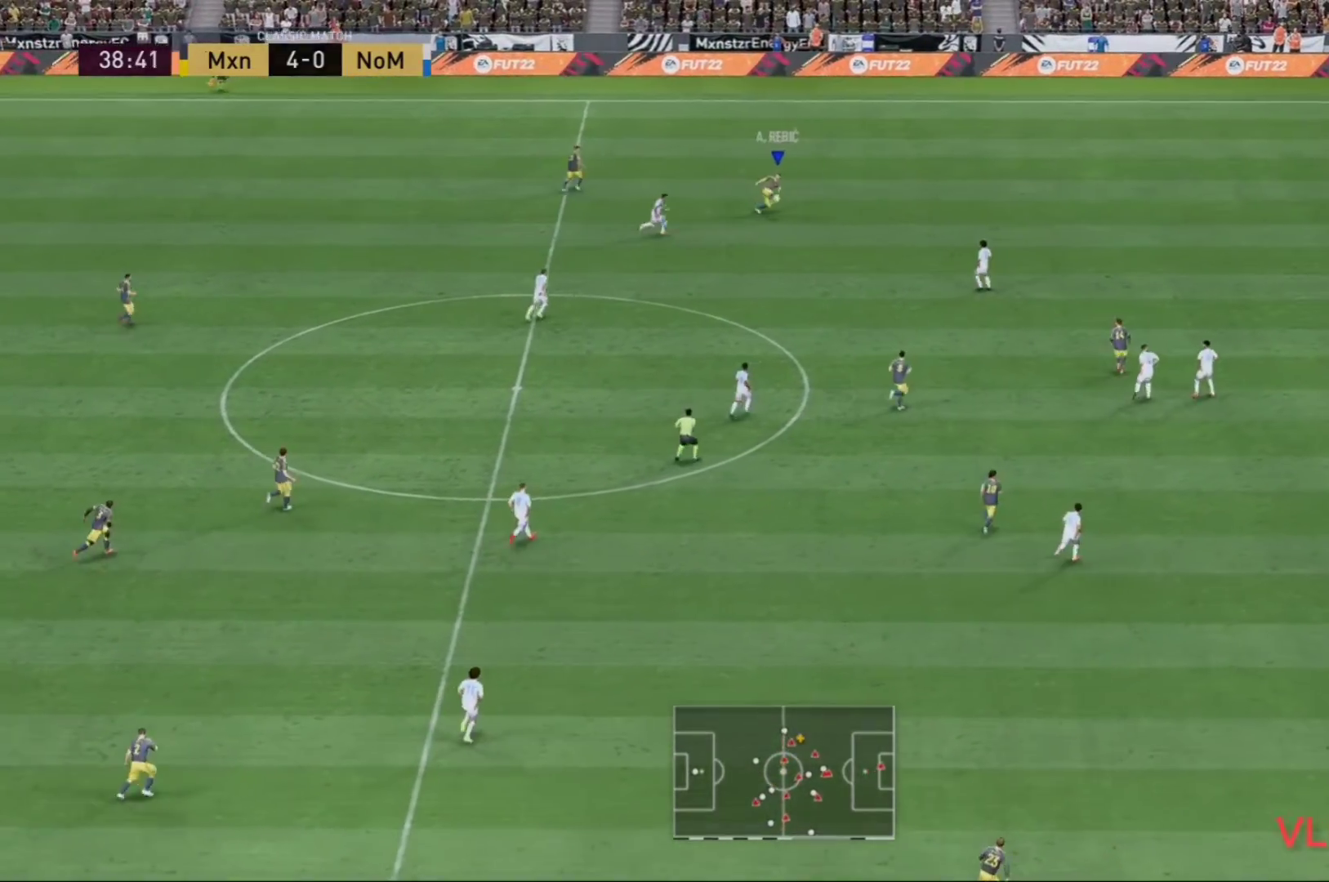
{"buttons": ["R2"], "left_stick": "right", "right_stick": "center", "events": [[467, "R2", "down"]]}
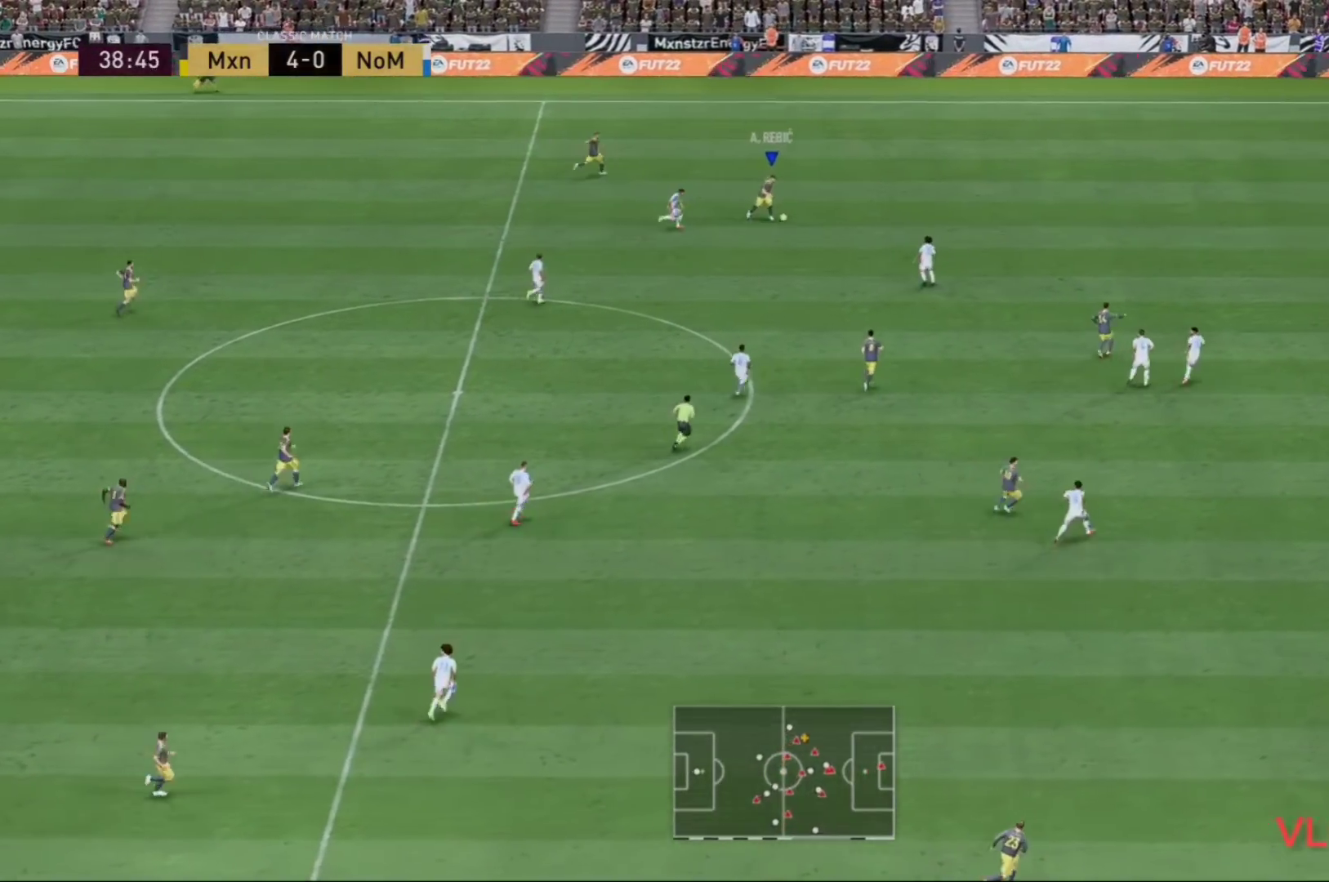
{"buttons": ["R2"], "left_stick": "right", "right_stick": "center", "events": []}
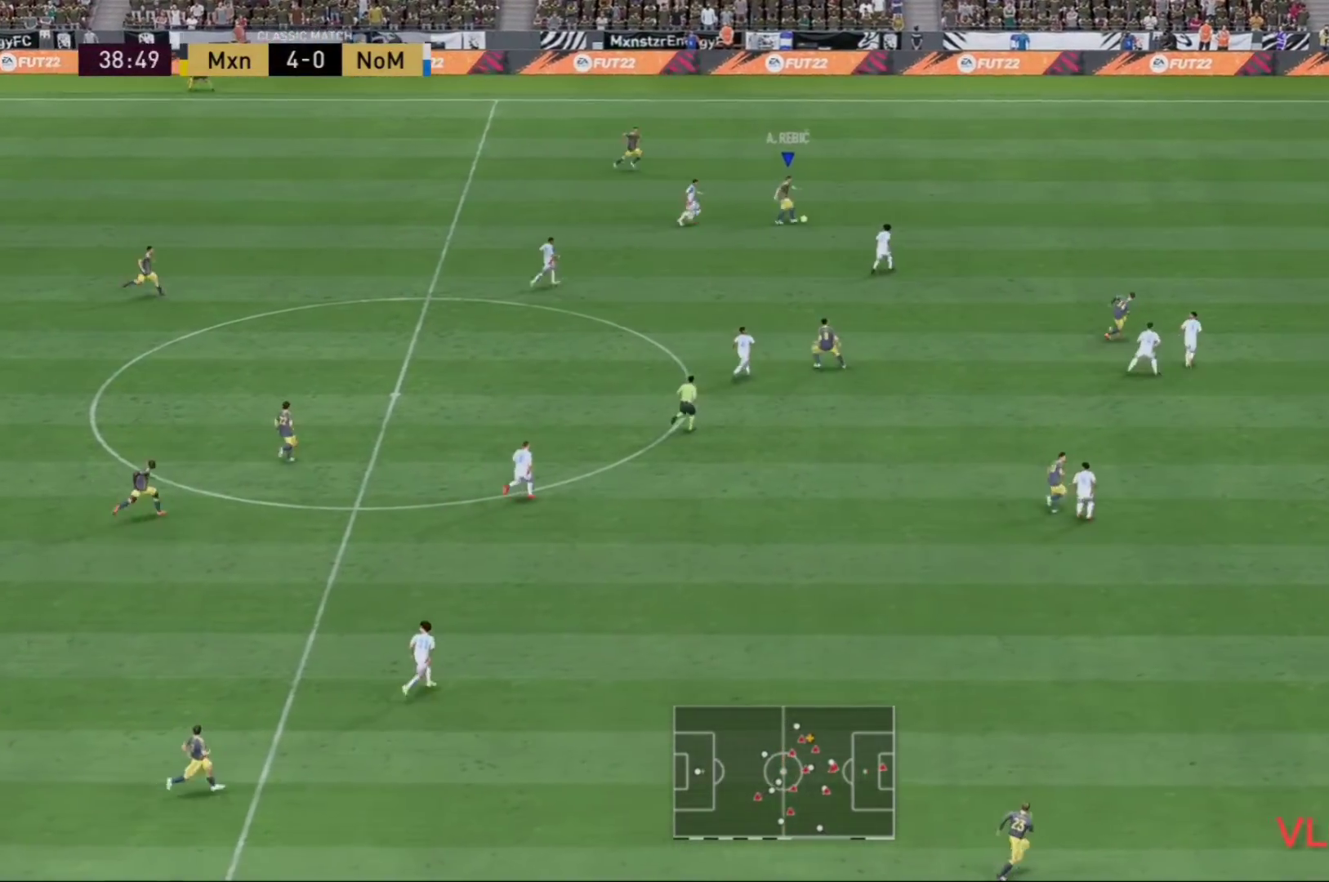
{"buttons": ["R2"], "left_stick": "right", "right_stick": "center", "events": []}
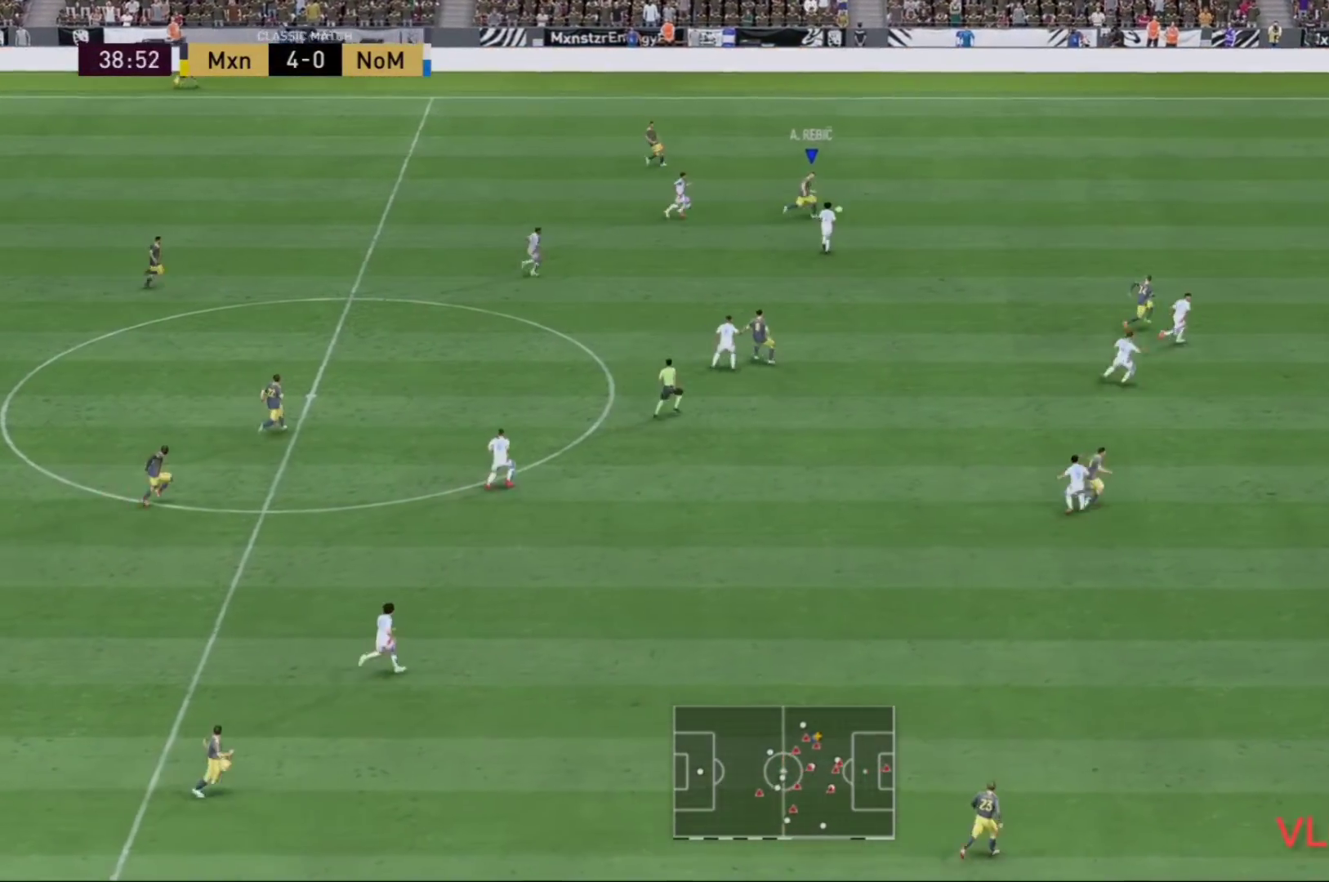
{"buttons": ["R2"], "left_stick": "right", "right_stick": "center", "events": []}
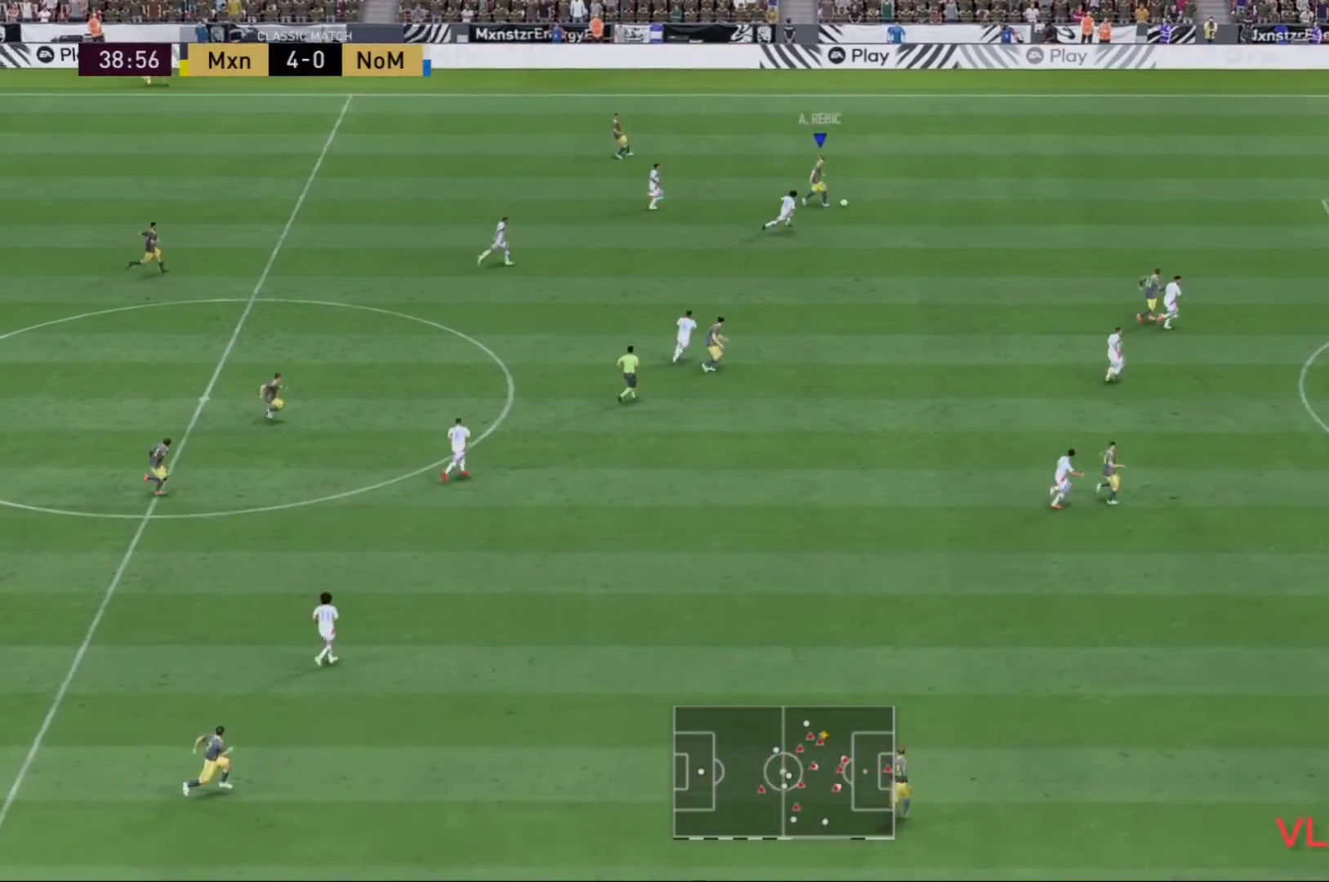
{"buttons": ["R2"], "left_stick": "down-right", "right_stick": "center", "events": [[500, "left_stick", "down-right"]]}
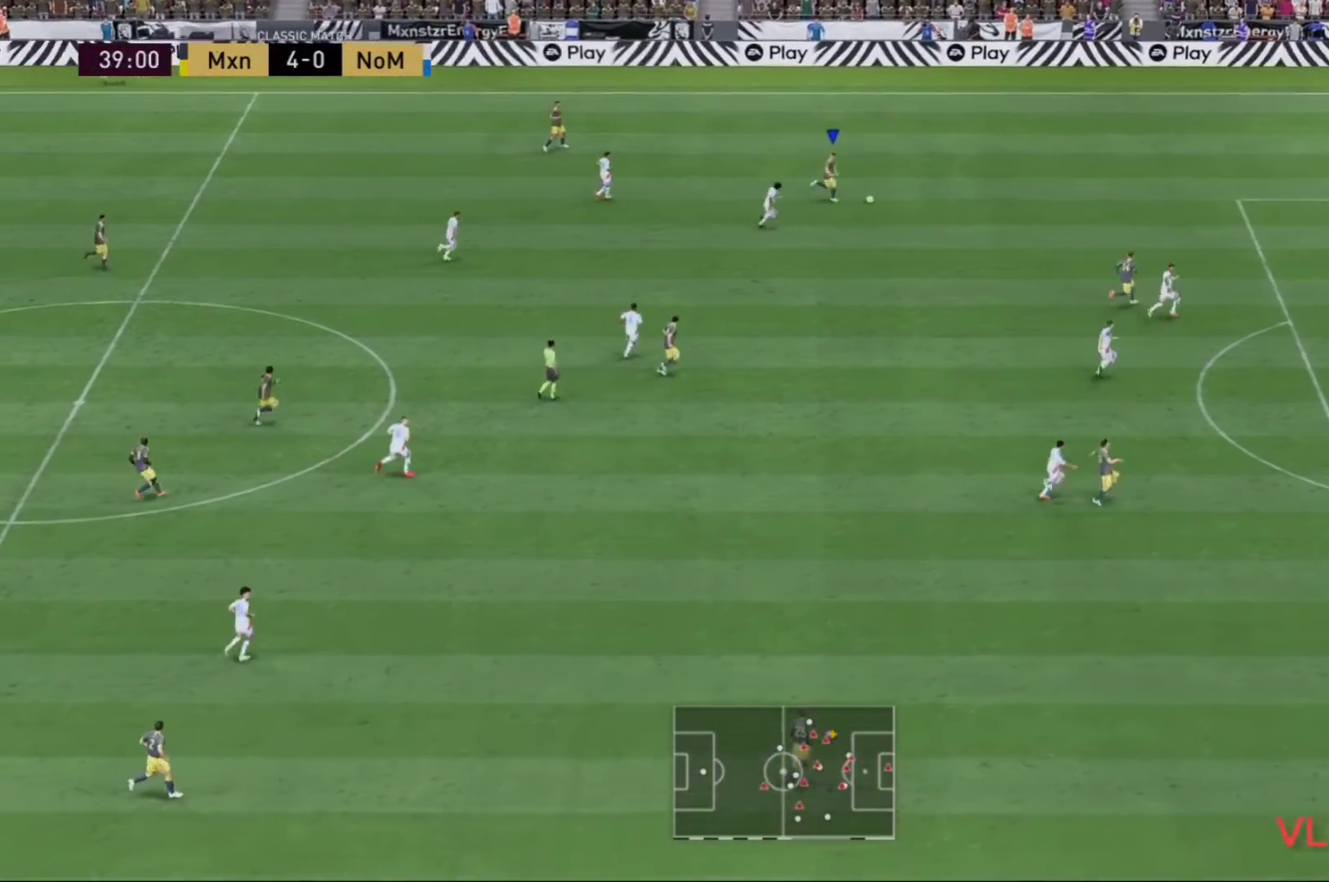
{"buttons": ["R2"], "left_stick": "down-right", "right_stick": "center", "events": []}
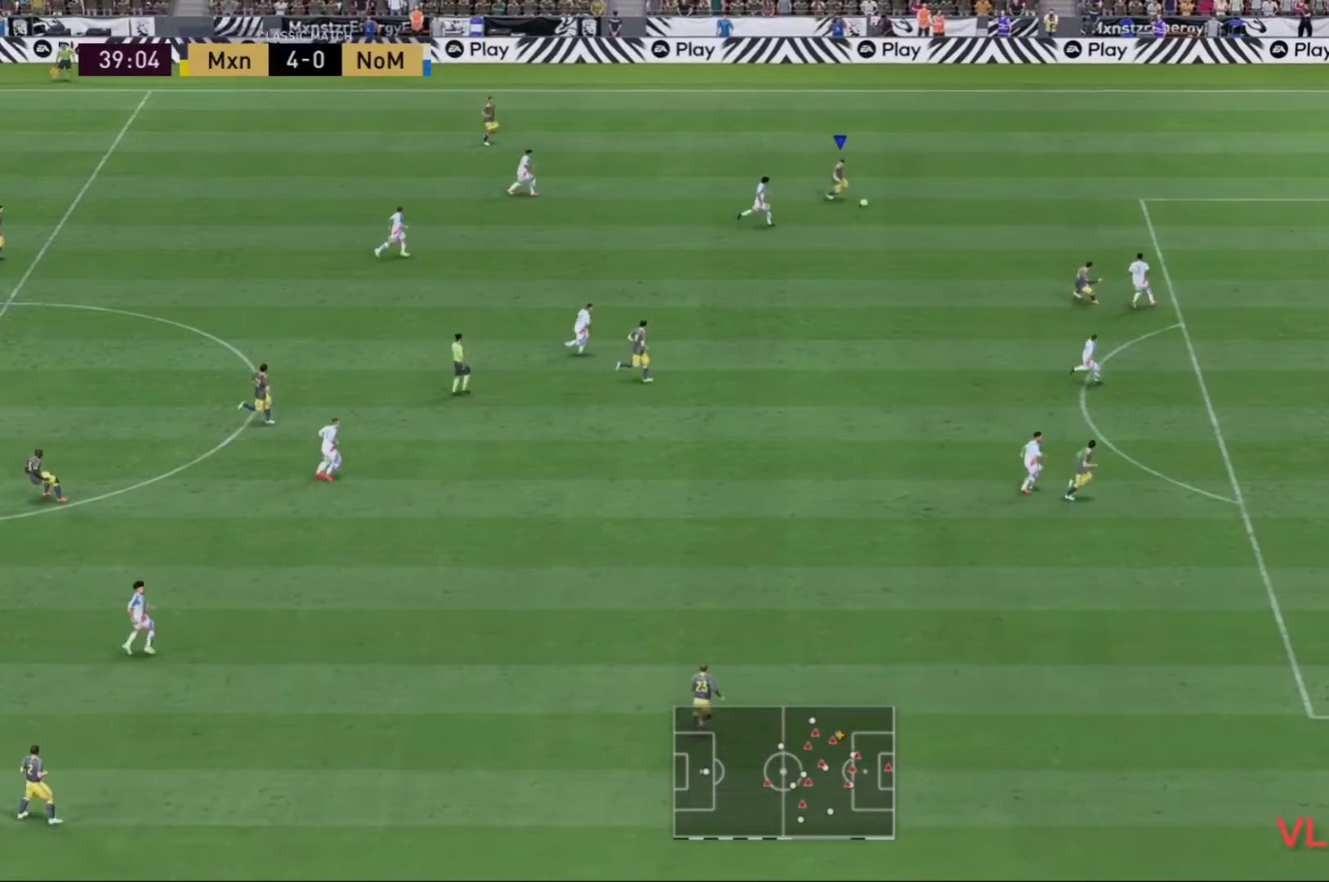
{"buttons": ["R2"], "left_stick": "down", "right_stick": "center", "events": [[267, "left_stick", "down"]]}
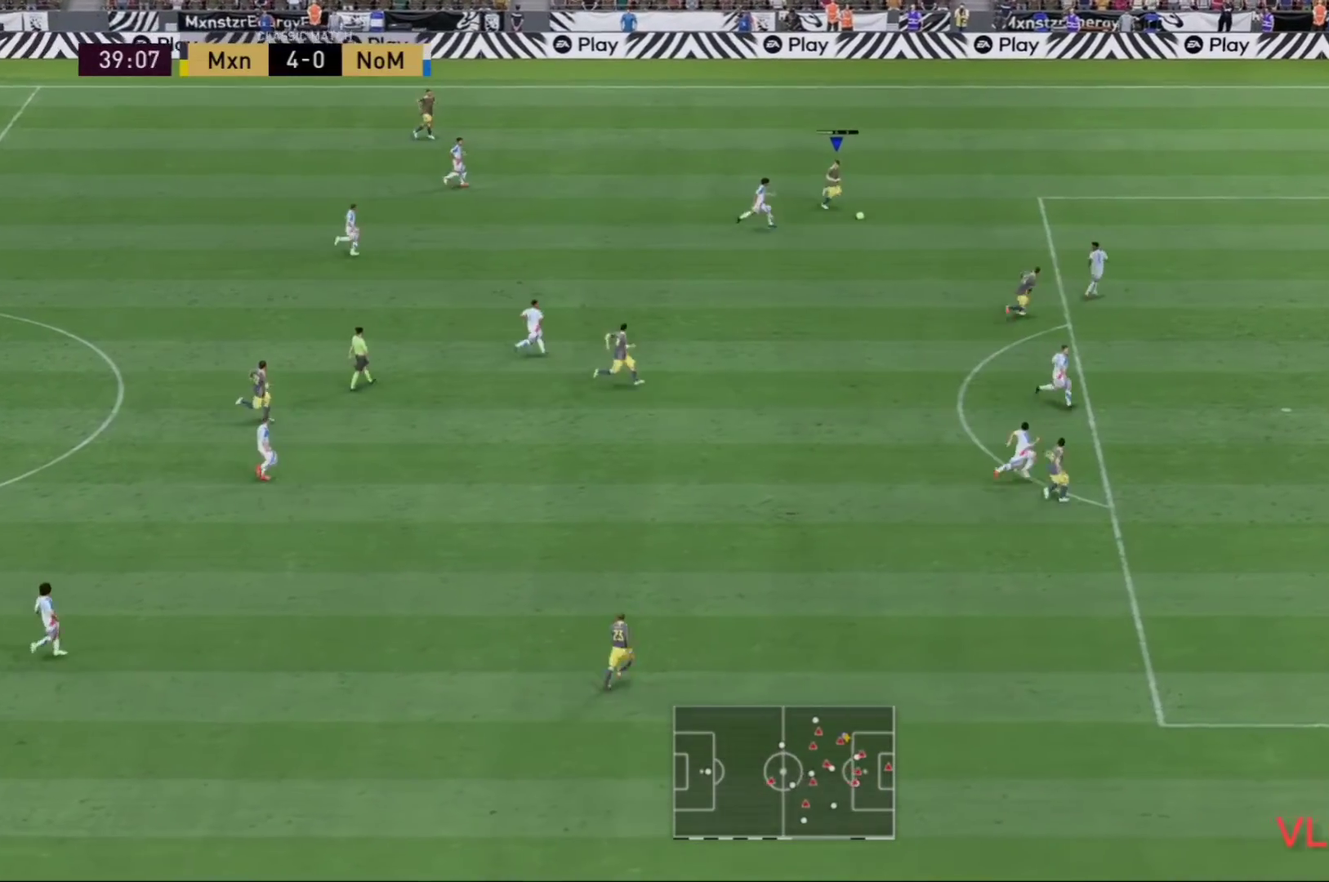
{"buttons": ["R2"], "left_stick": "down", "right_stick": "center", "events": []}
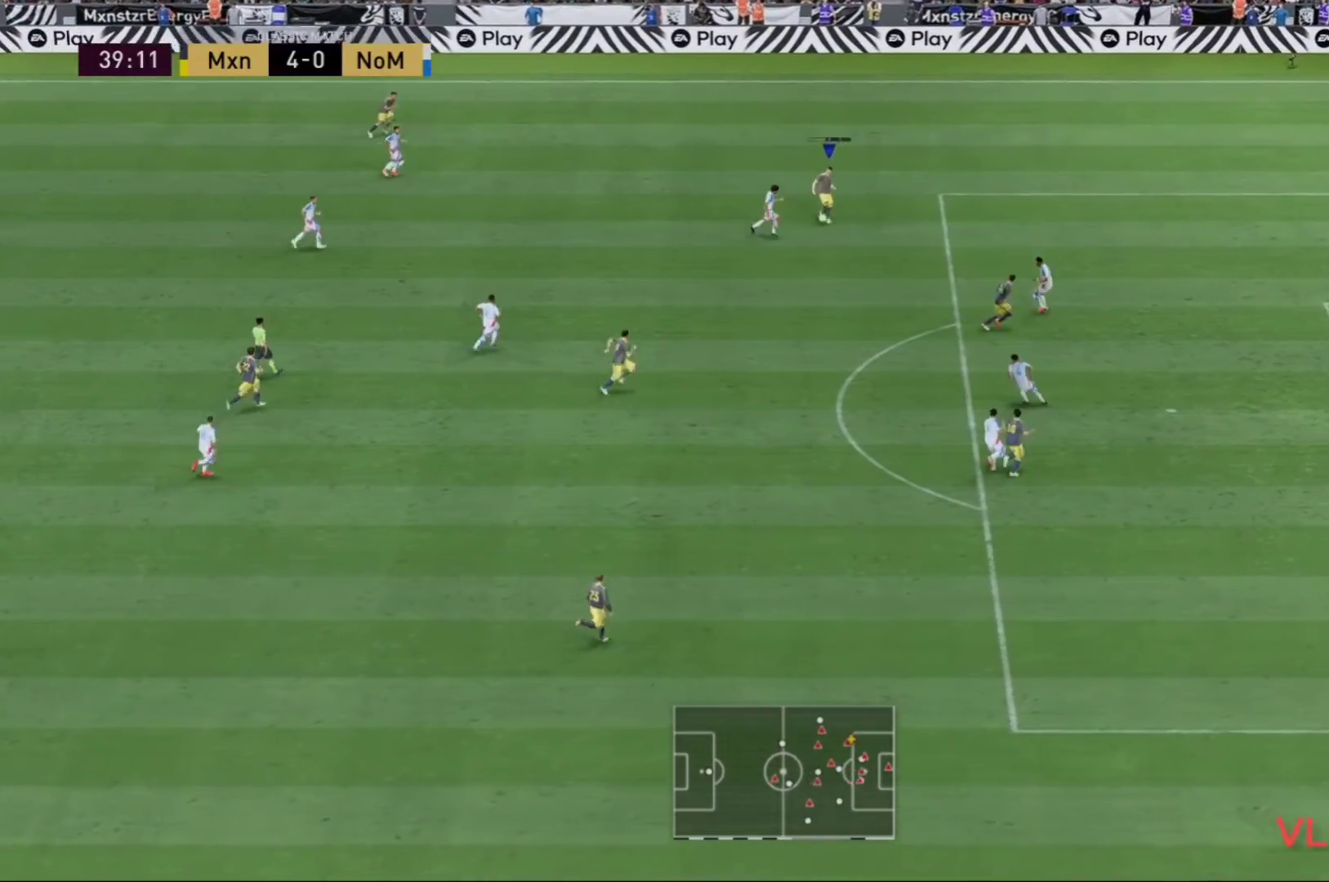
{"buttons": ["R2"], "left_stick": "down-right", "right_stick": "center", "events": [[467, "left_stick", "down-right"]]}
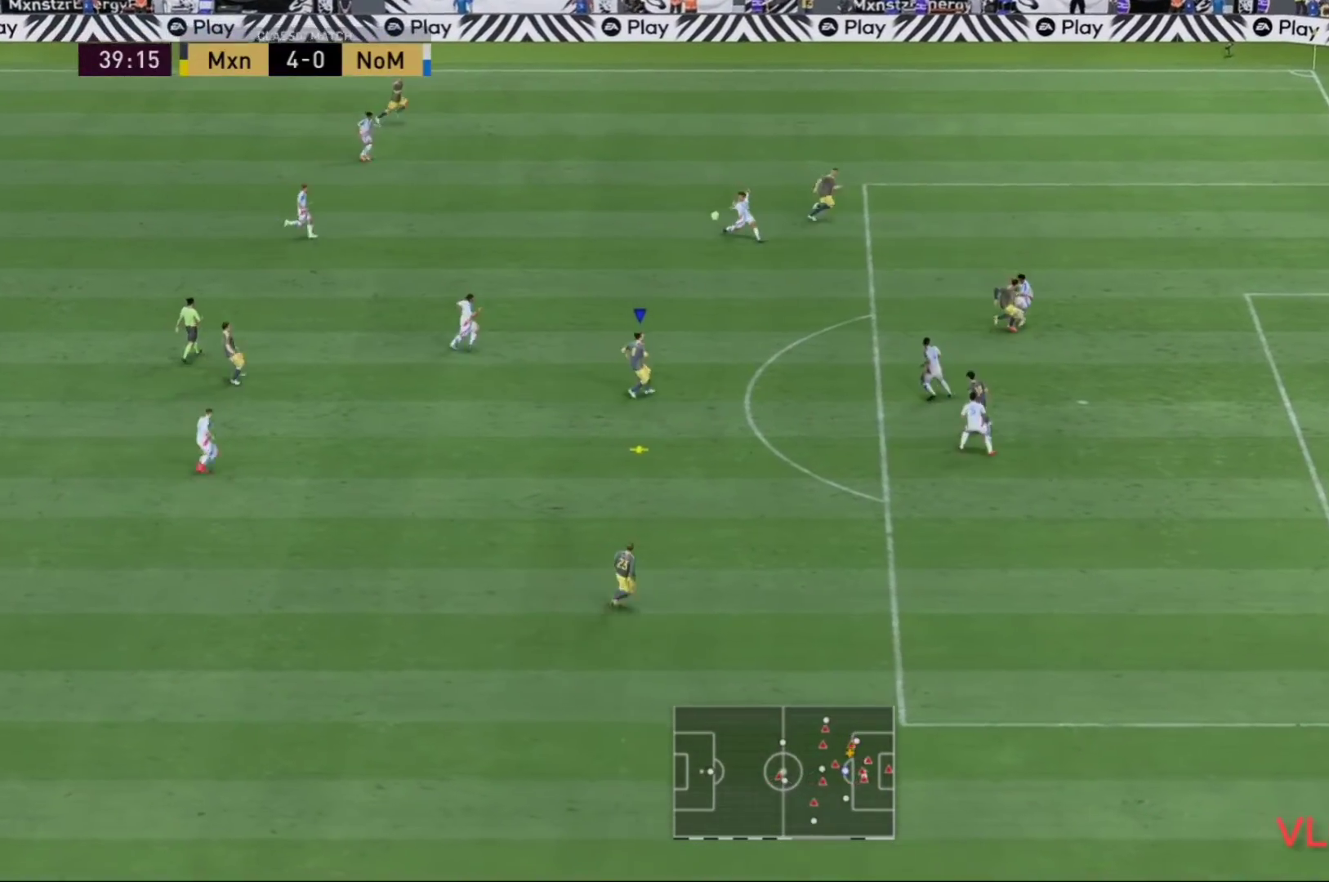
{"buttons": [], "left_stick": "down-right", "right_stick": "center", "events": [[67, "R2", "up"], [300, "Y", "down"], [333, "L2", "down"], [433, "Y", "up"], [467, "L2", "up"]]}
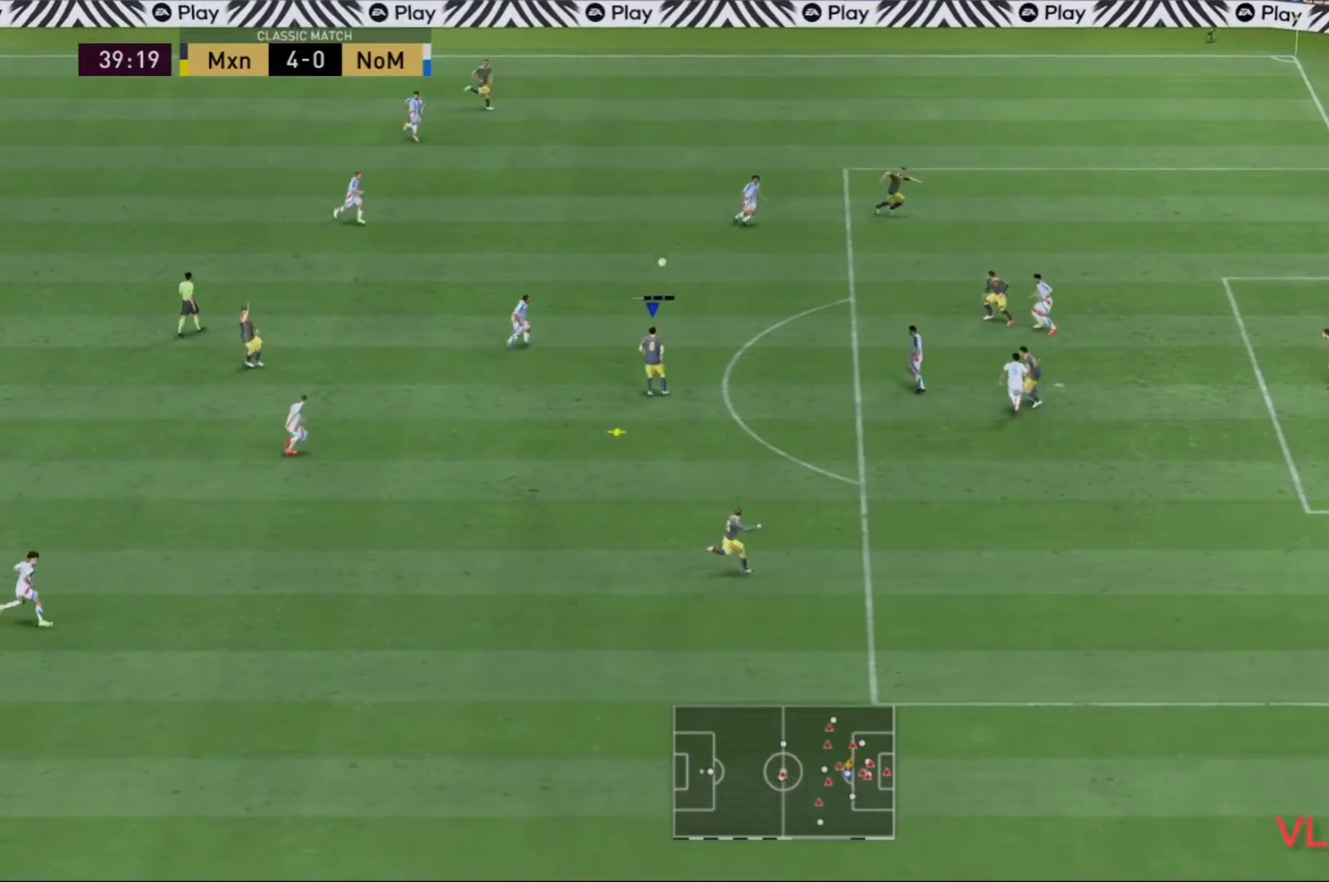
{"buttons": [], "left_stick": "down-right", "right_stick": "center", "events": []}
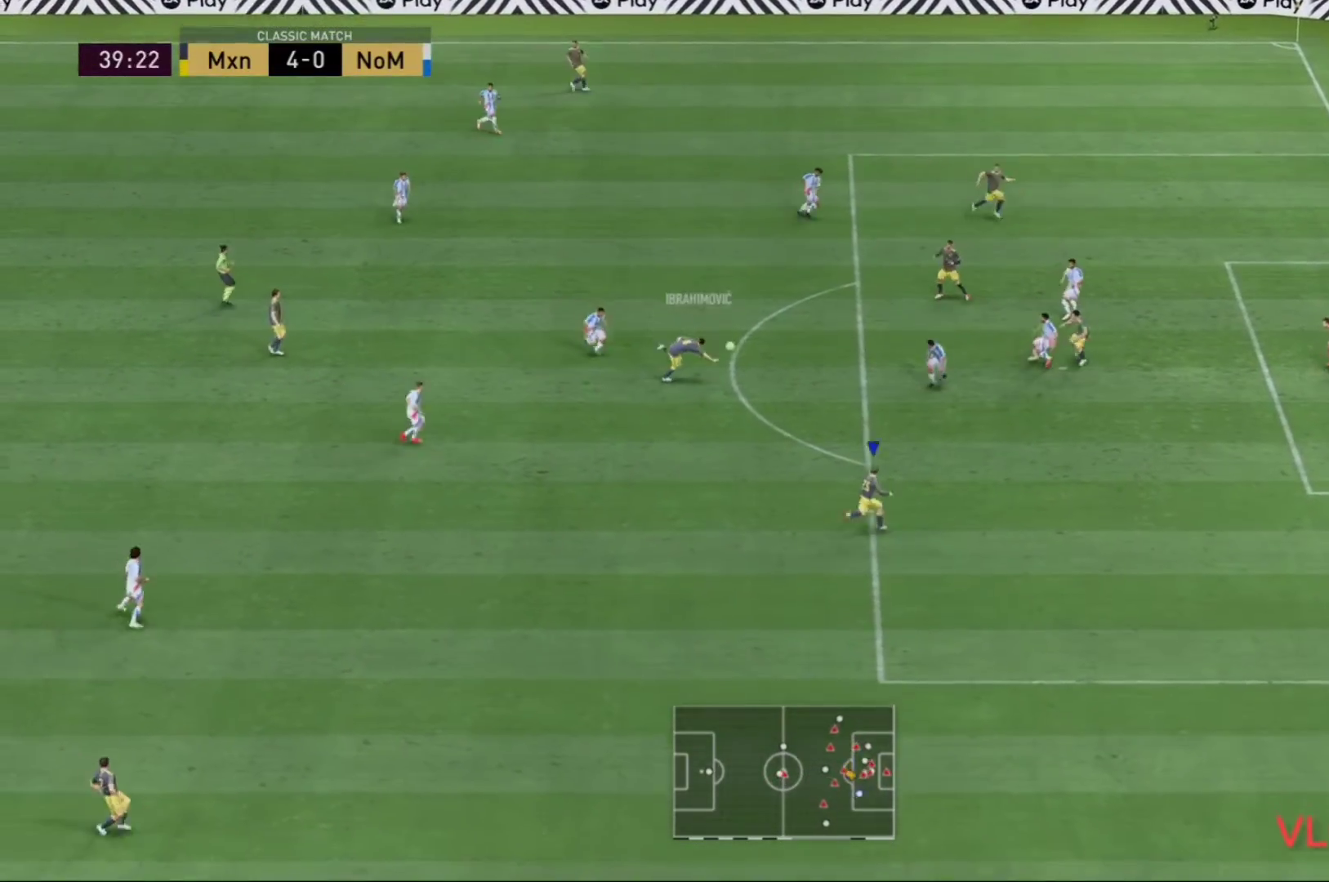
{"buttons": [], "left_stick": "up-right", "right_stick": "center", "events": [[500, "left_stick", "up-right"]]}
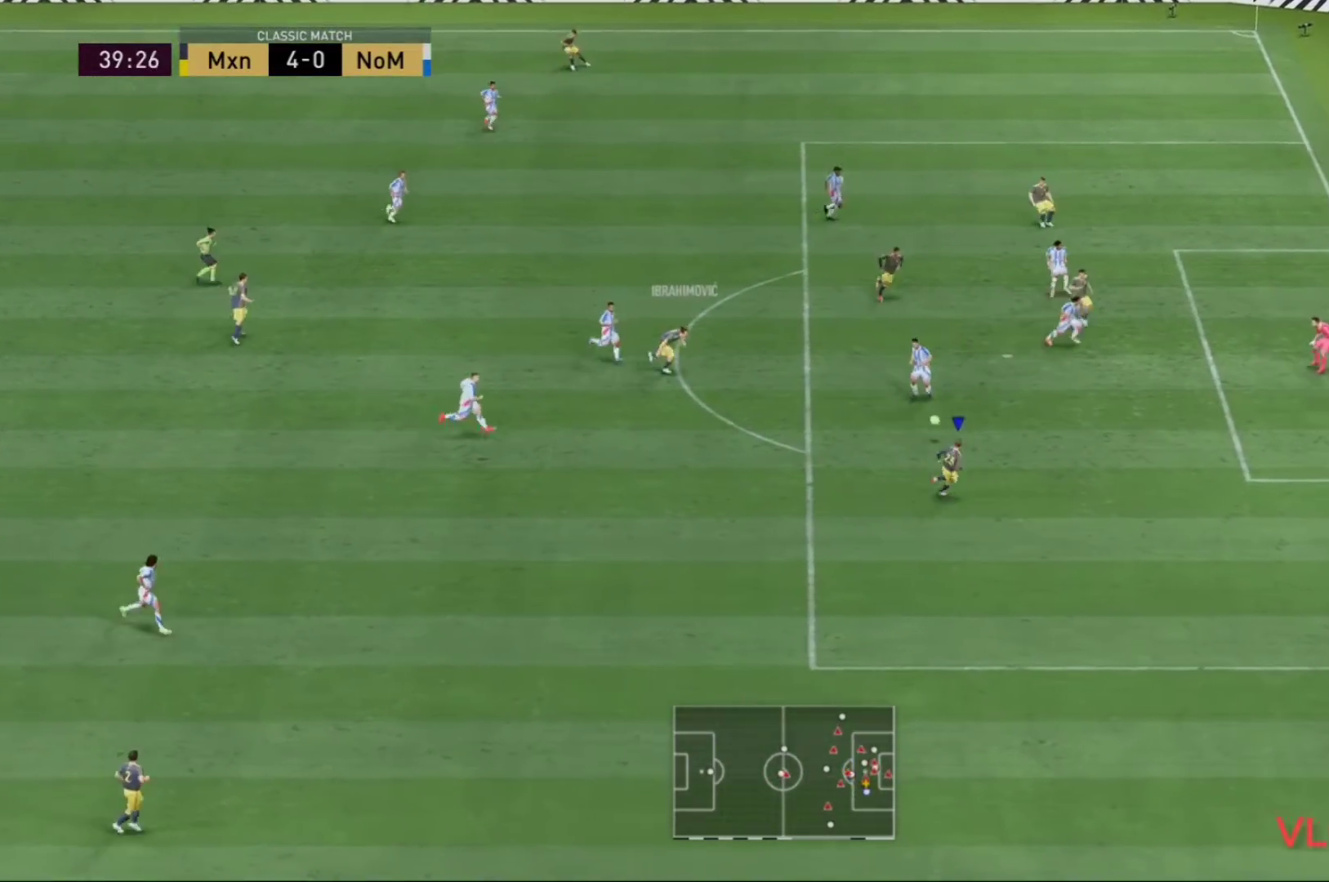
{"buttons": [], "left_stick": "up-right", "right_stick": "center", "events": [[33, "B", "down"], [133, "B", "up"]]}
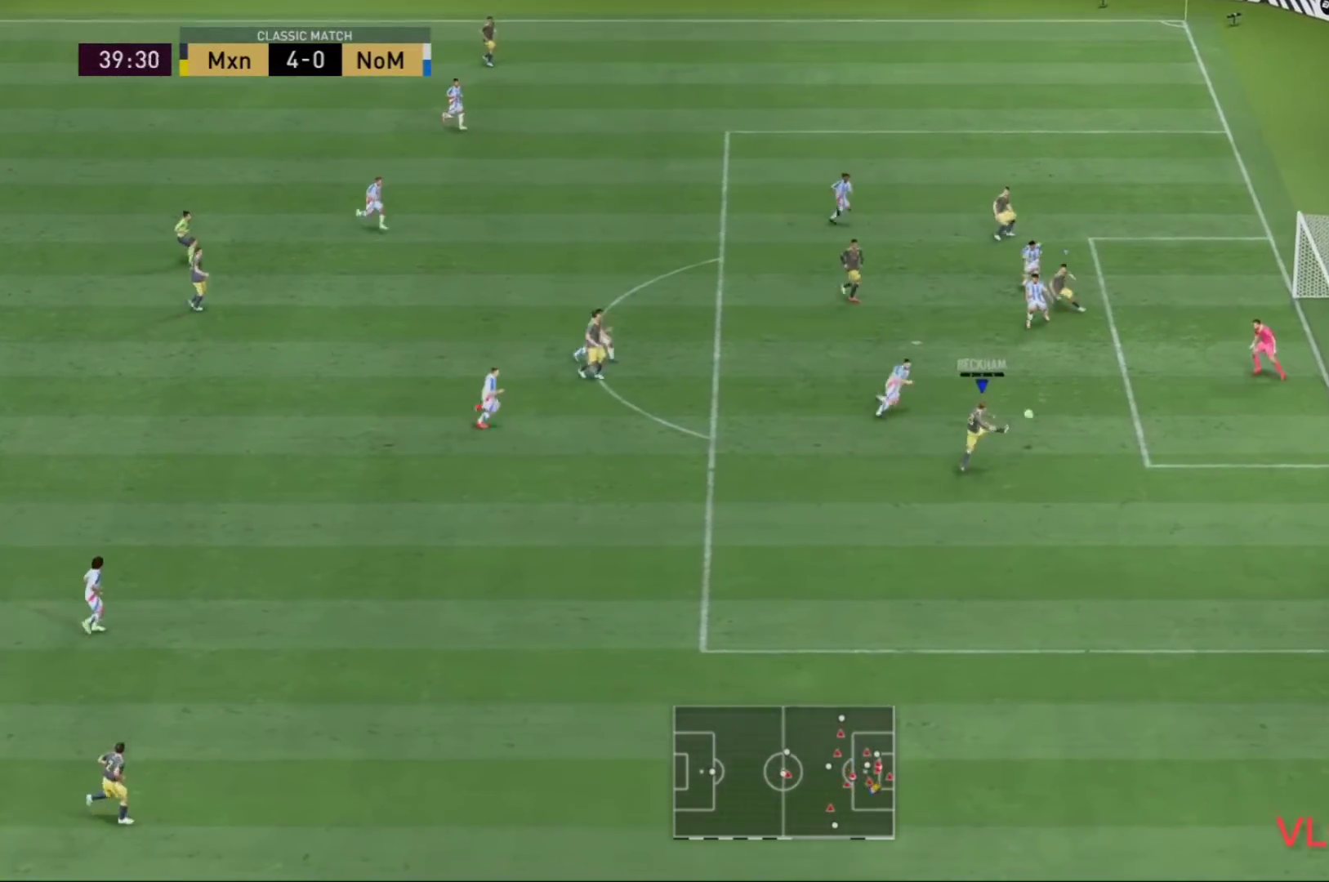
{"buttons": [], "left_stick": "up-right", "right_stick": "center", "events": []}
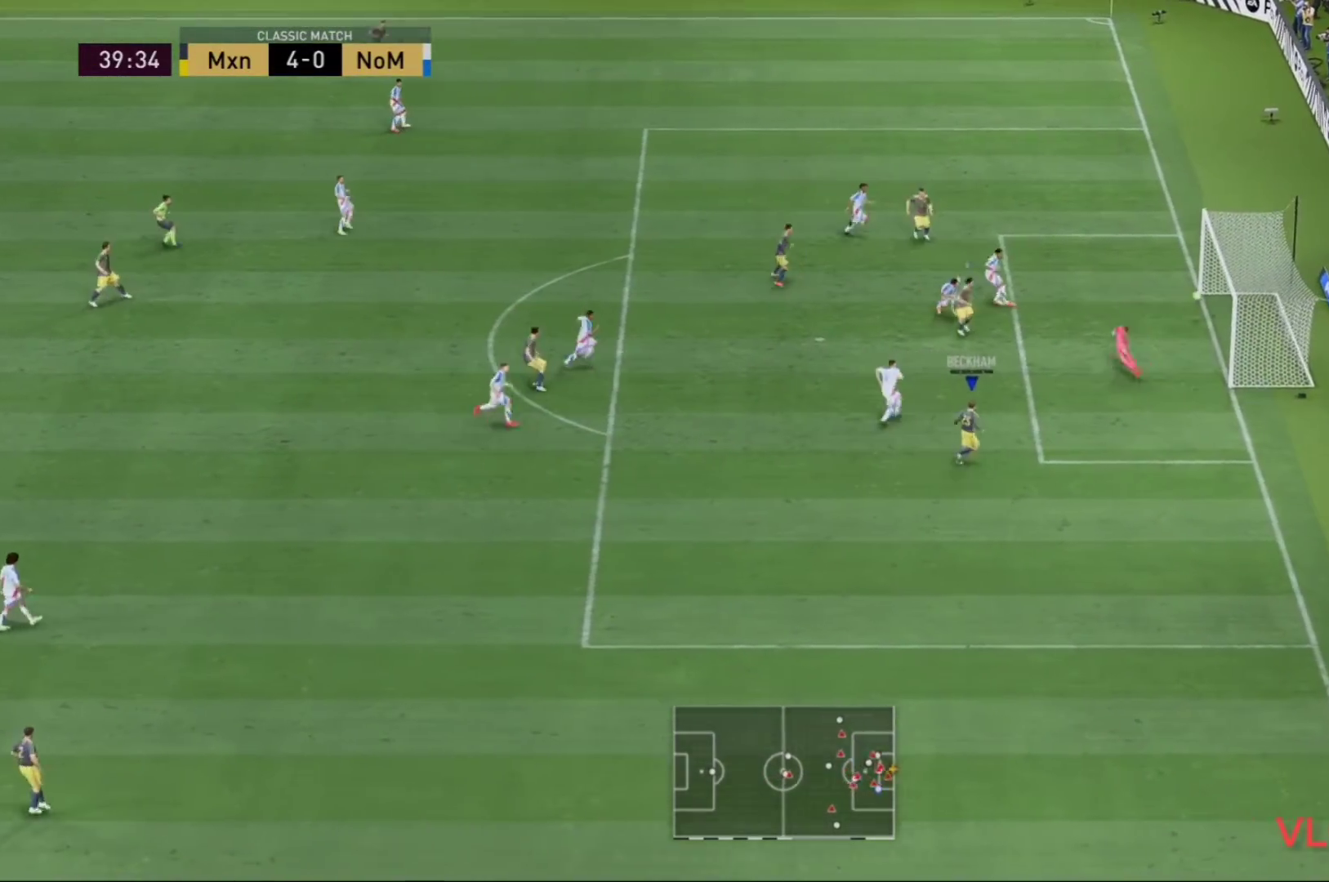
{"buttons": ["R2"], "left_stick": "down-right", "right_stick": "center", "events": [[33, "left_stick", "right"], [200, "left_stick", "down-right"], [433, "R2", "down"]]}